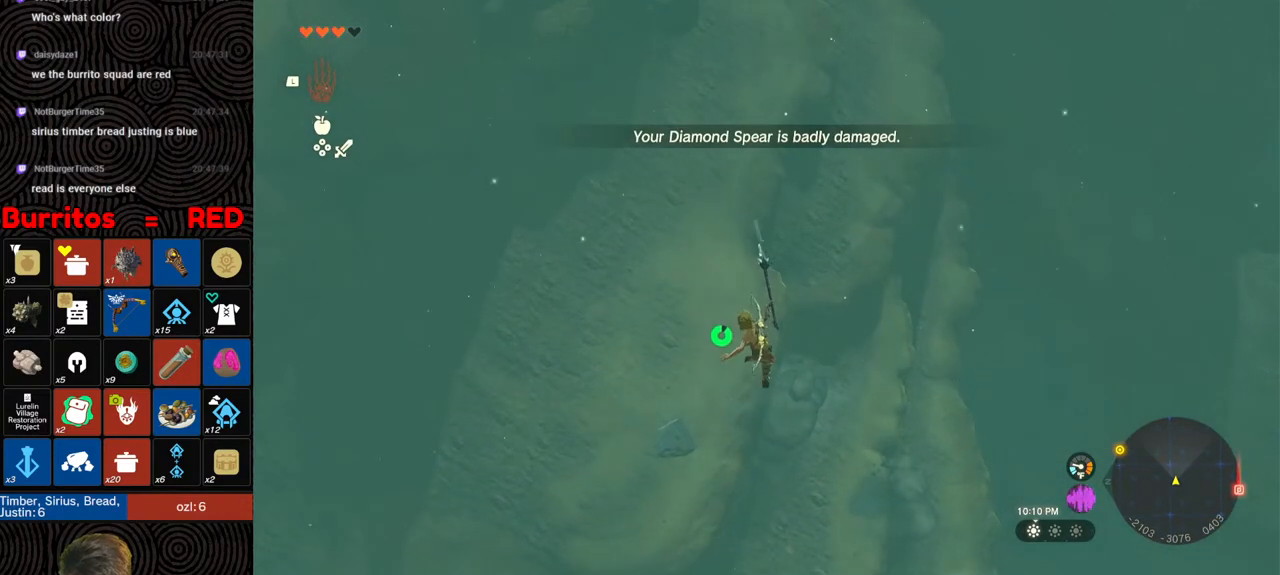
Gameplay with a controller (Nintendo layout); each line is a JSON object with the inputs held at the frame after it. "events" lists button and stick changes between this image and that frame as [ms after this image, input, new state], when the widget could be followed in between. Not read: L3 R3.
{"buttons": ["R1"], "left_stick": "down", "right_stick": "center", "events": [[50, "B", "down"], [117, "Y", "down"], [217, "Y", "up"], [300, "B", "up"], [300, "R1", "up"], [467, "R1", "down"]]}
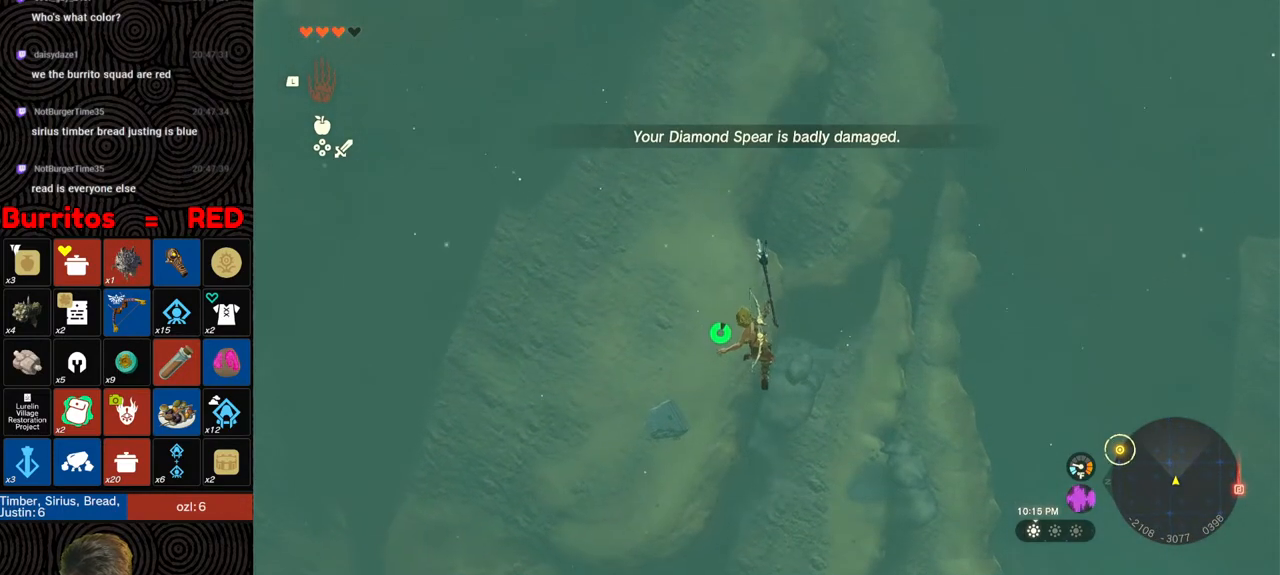
{"buttons": [], "left_stick": "down", "right_stick": "center", "events": [[17, "B", "down"], [83, "Y", "down"], [183, "Y", "up"], [250, "B", "up"], [250, "R1", "up"]]}
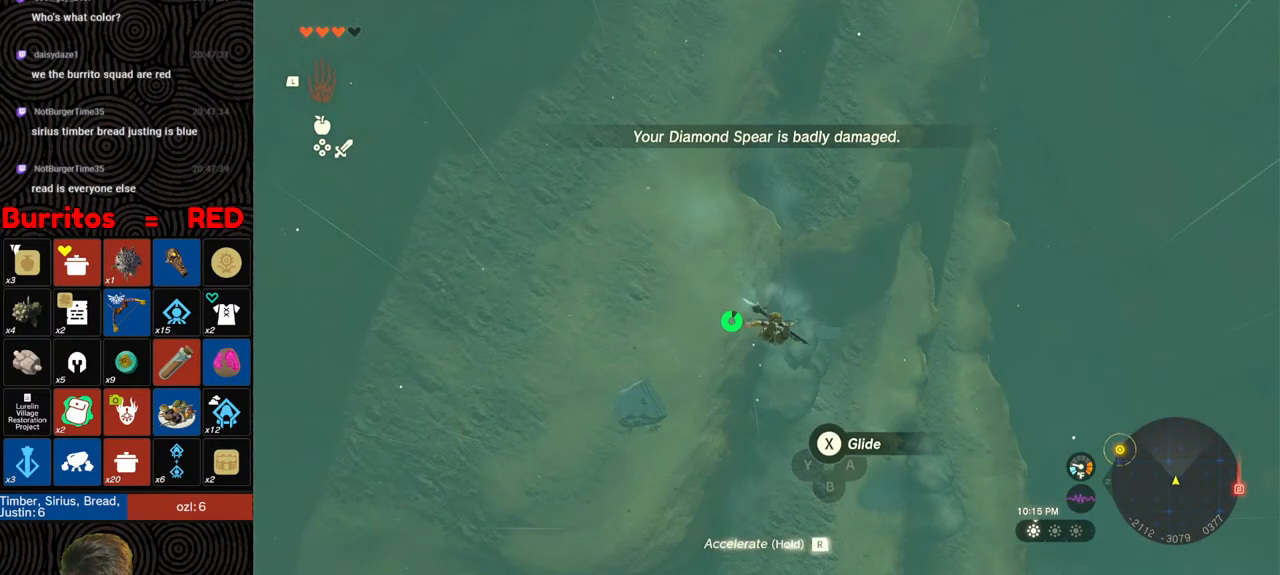
{"buttons": [], "left_stick": "down", "right_stick": "center", "events": [[50, "R1", "down"], [83, "B", "down"], [150, "Y", "down"], [300, "Y", "up"], [333, "B", "up"], [333, "R1", "up"]]}
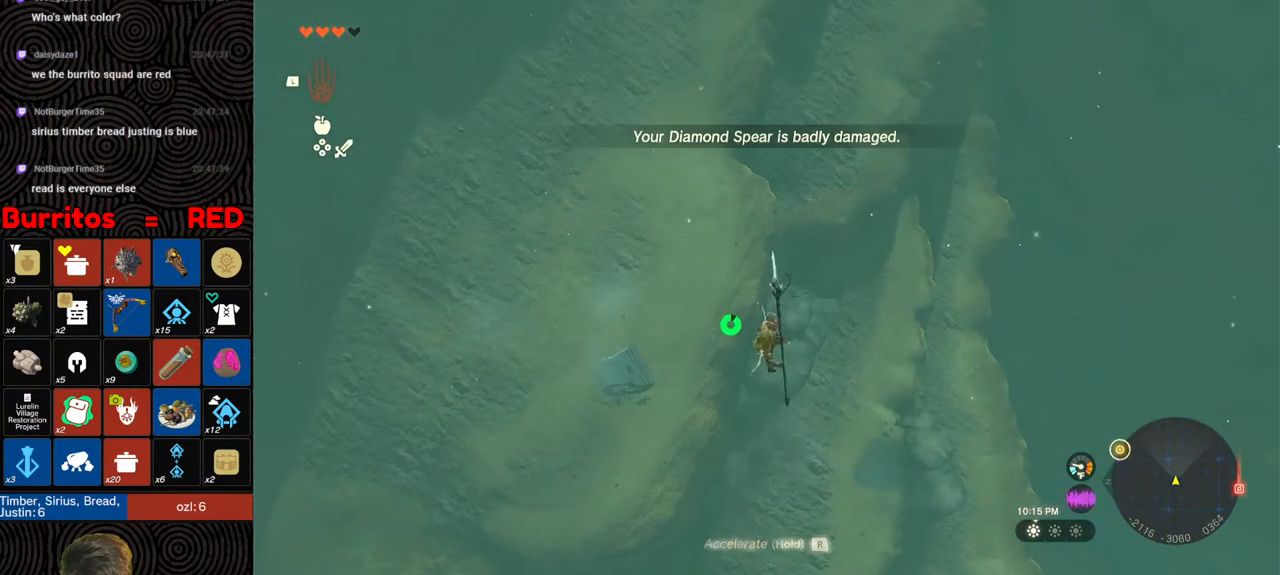
{"buttons": ["B", "R1"], "left_stick": "down", "right_stick": "center", "events": [[350, "R1", "down"], [450, "B", "down"]]}
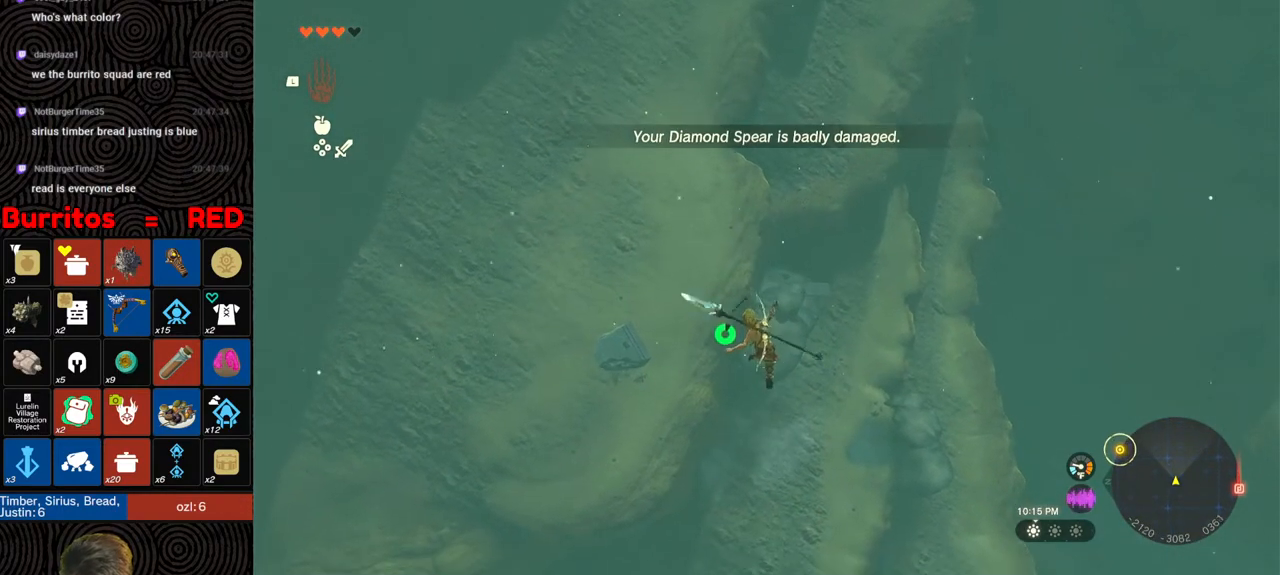
{"buttons": [], "left_stick": "down", "right_stick": "center", "events": [[200, "B", "up"], [217, "R1", "up"]]}
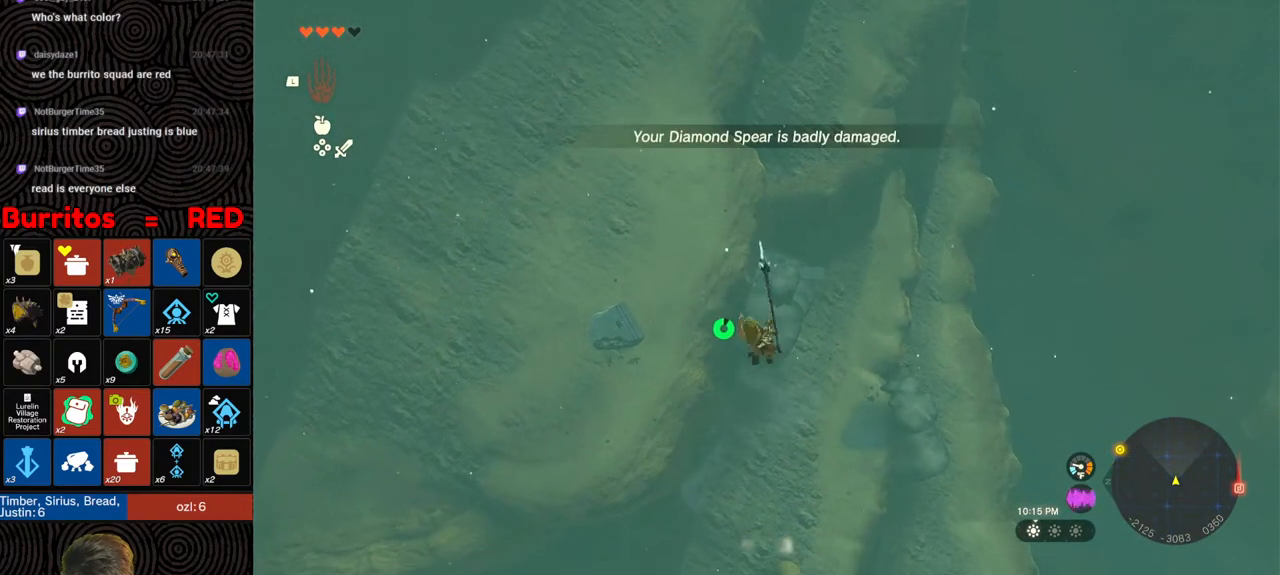
{"buttons": [], "left_stick": "down", "right_stick": "center", "events": [[200, "R1", "down"], [267, "B", "down"], [317, "Y", "down"], [417, "Y", "up"], [450, "B", "up"], [483, "R1", "up"]]}
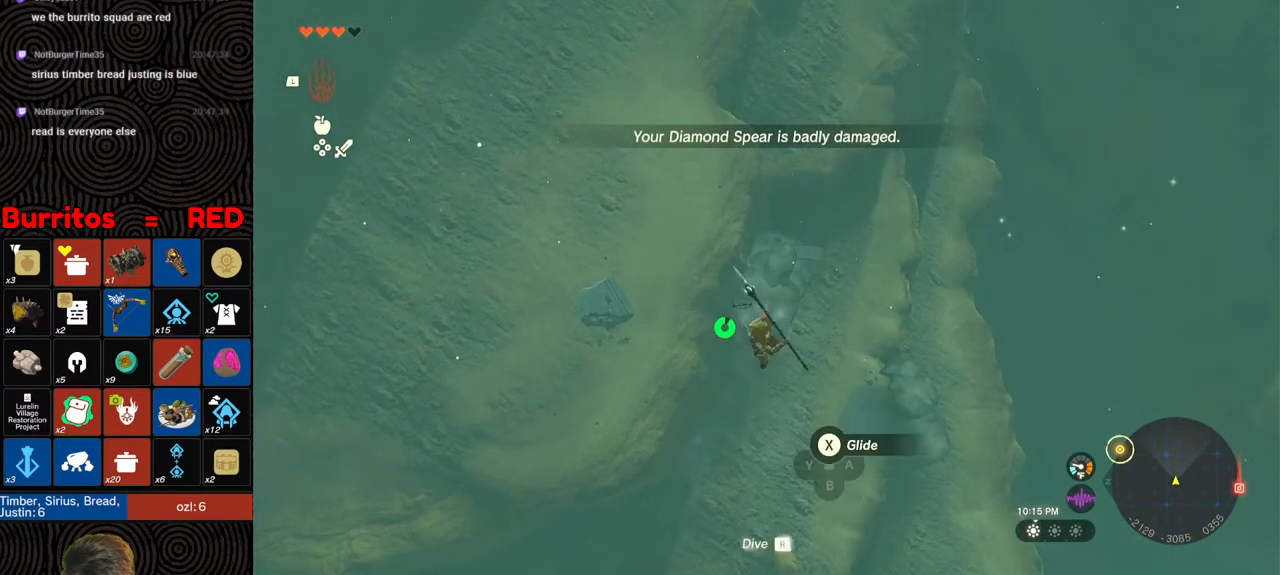
{"buttons": ["R1"], "left_stick": "down", "right_stick": "center", "events": [[500, "R1", "down"]]}
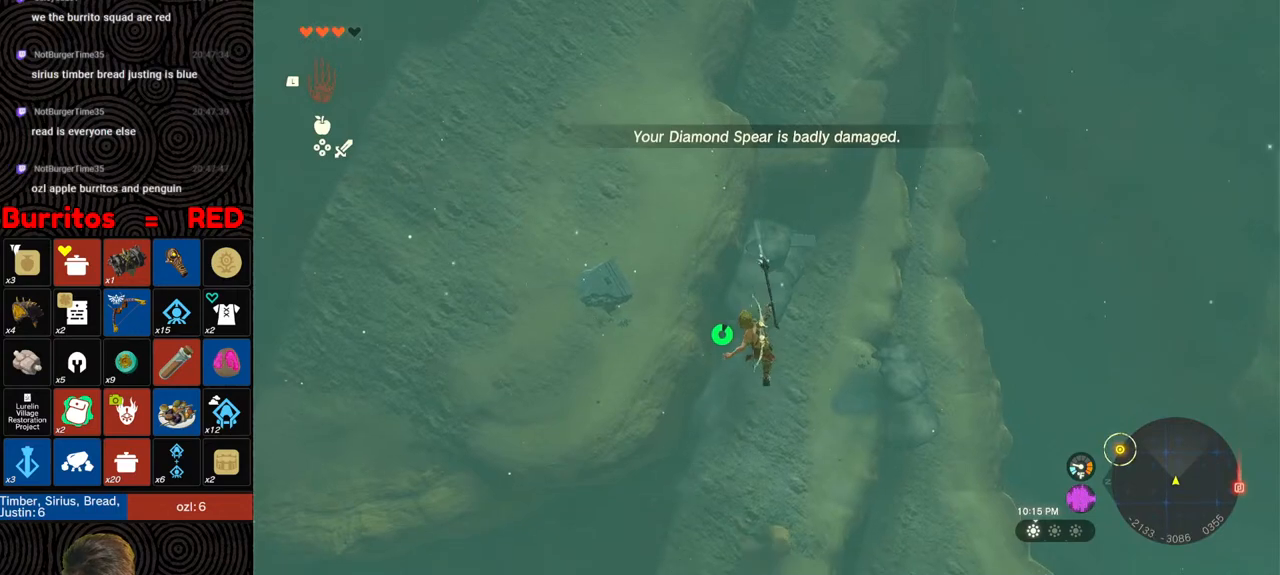
{"buttons": [], "left_stick": "down", "right_stick": "center", "events": [[67, "B", "down"], [133, "Y", "down"], [267, "Y", "up"], [300, "B", "up"], [317, "R1", "up"]]}
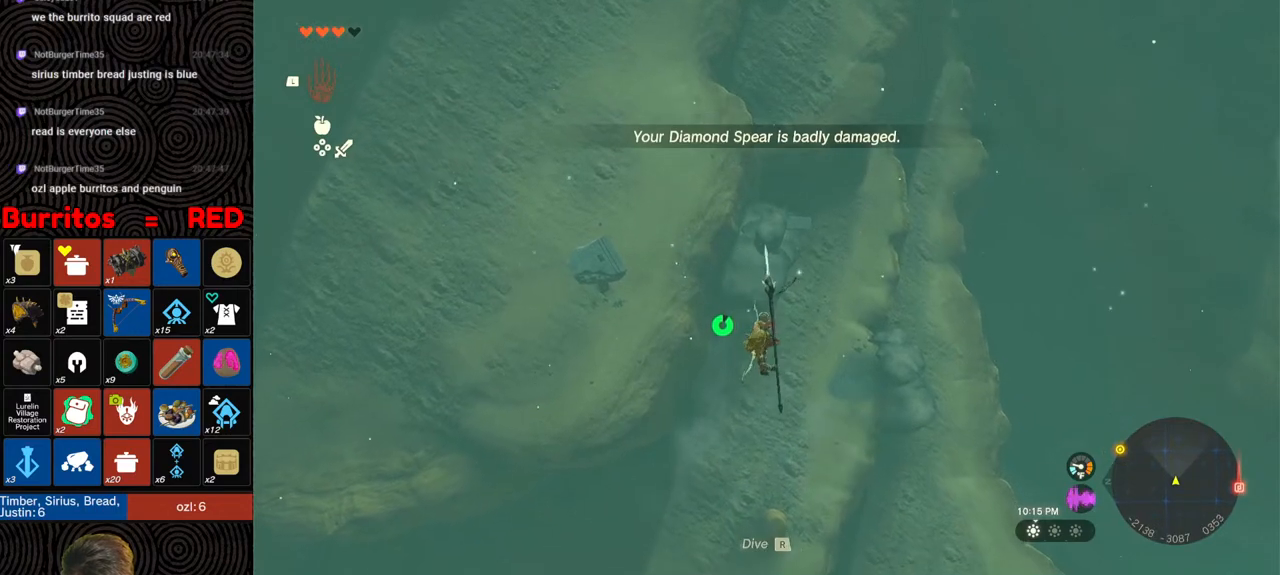
{"buttons": ["B", "Y", "R1"], "left_stick": "down", "right_stick": "center", "events": [[300, "R1", "down"], [367, "B", "down"], [450, "Y", "down"]]}
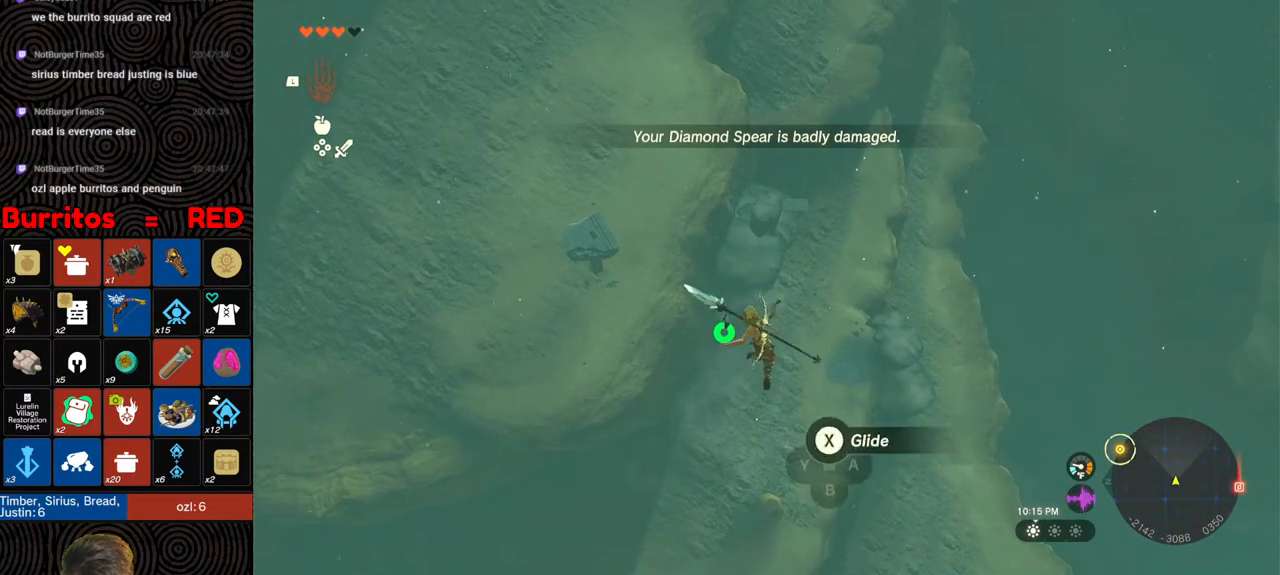
{"buttons": [], "left_stick": "down", "right_stick": "center", "events": [[50, "Y", "up"], [100, "B", "up"], [117, "R1", "up"]]}
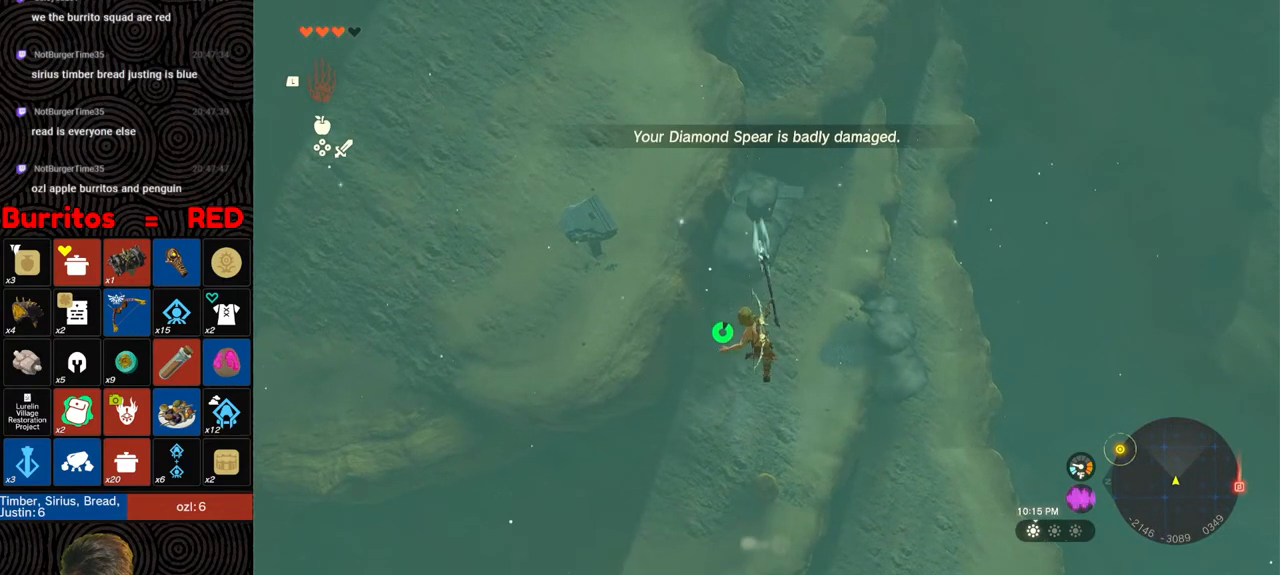
{"buttons": [], "left_stick": "down", "right_stick": "center", "events": [[83, "R1", "down"], [167, "B", "down"], [233, "Y", "down"], [350, "Y", "up"], [383, "B", "up"], [400, "R1", "up"]]}
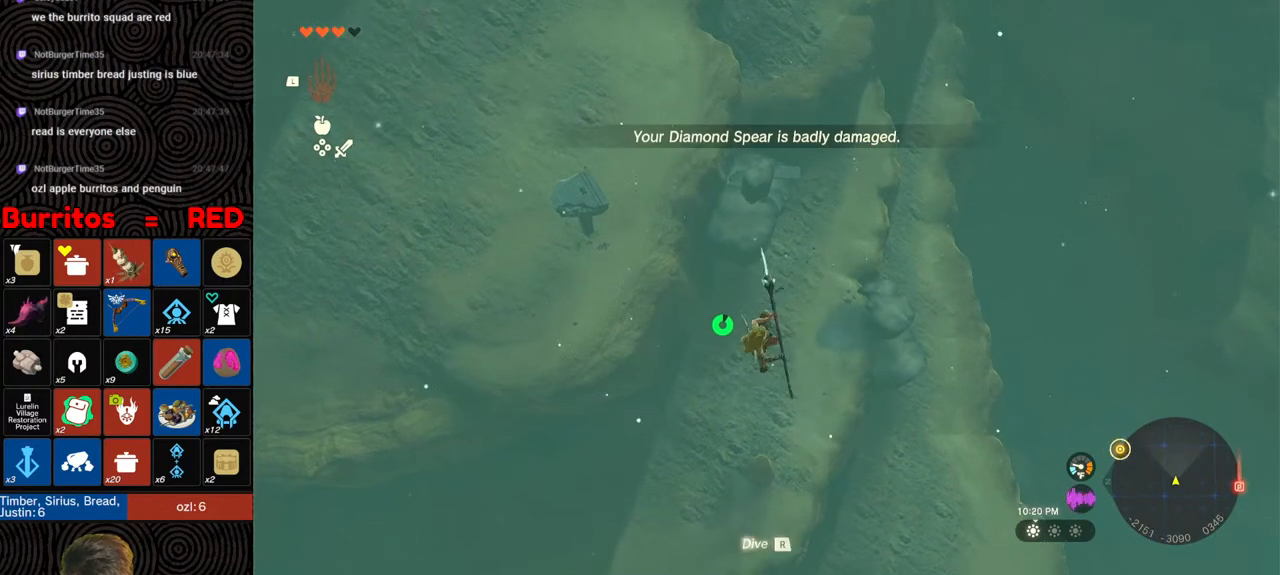
{"buttons": ["B", "R1"], "left_stick": "down", "right_stick": "center", "events": [[433, "R1", "down"], [500, "B", "down"]]}
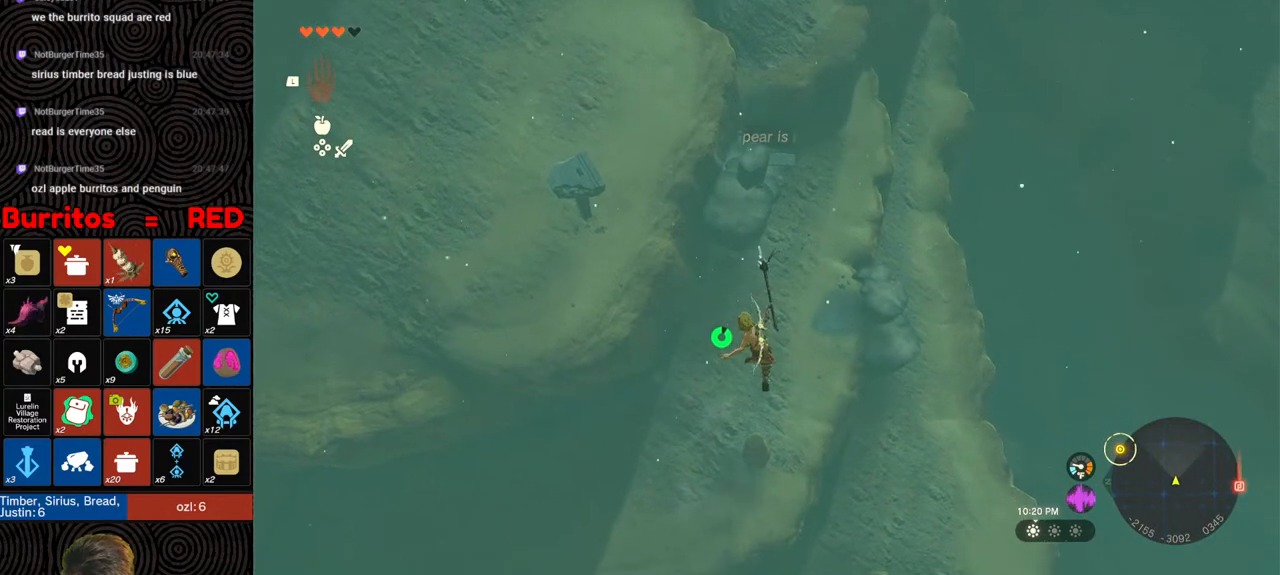
{"buttons": [], "left_stick": "down", "right_stick": "center", "events": [[50, "Y", "down"], [150, "Y", "up"], [217, "B", "up"], [233, "R1", "up"]]}
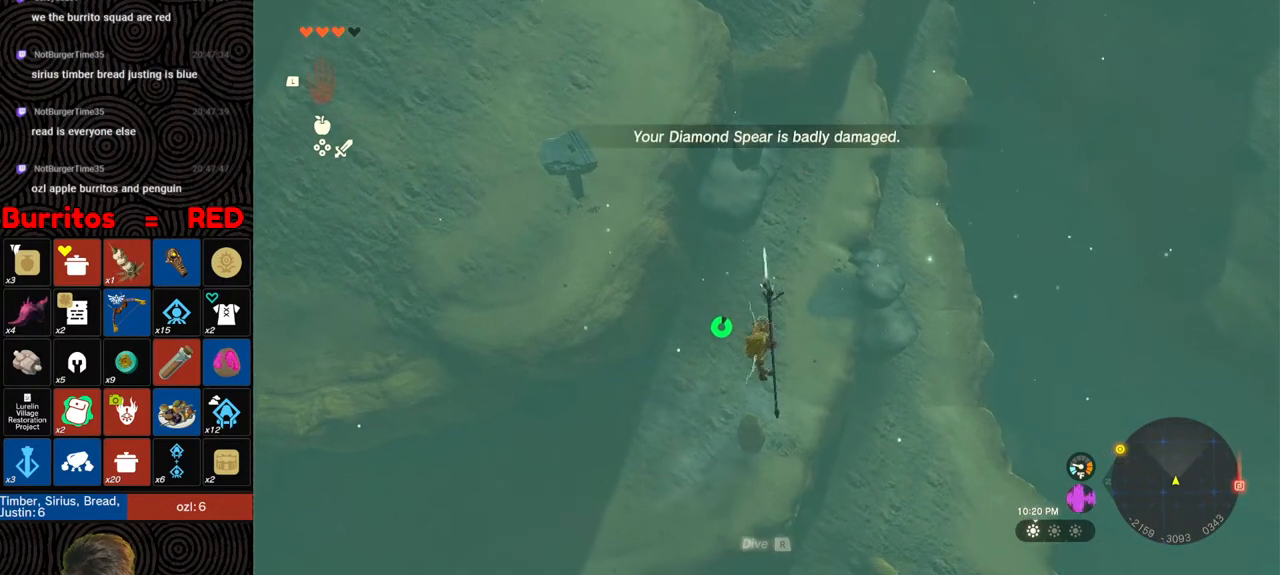
{"buttons": ["B", "R1"], "left_stick": "down", "right_stick": "center", "events": [[233, "R1", "down"], [333, "B", "down"], [400, "Y", "down"], [500, "Y", "up"]]}
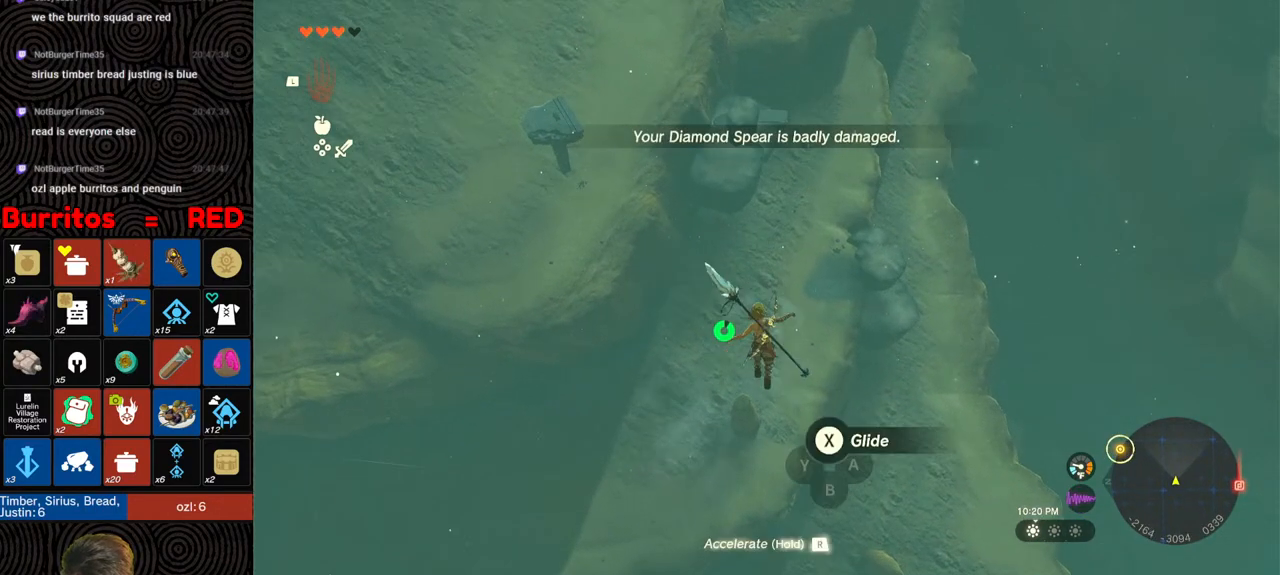
{"buttons": [], "left_stick": "down", "right_stick": "center", "events": [[50, "B", "up"], [67, "R1", "up"]]}
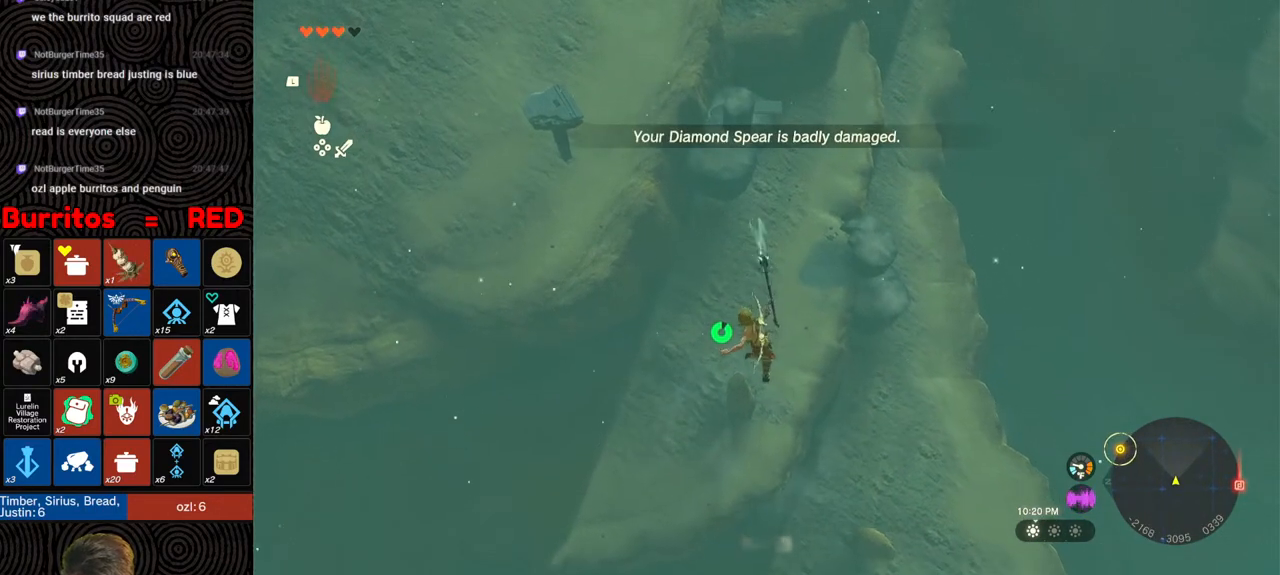
{"buttons": [], "left_stick": "down", "right_stick": "center", "events": [[67, "R1", "down"], [150, "B", "down"], [217, "Y", "down"], [317, "Y", "up"], [383, "B", "up"], [400, "R1", "up"]]}
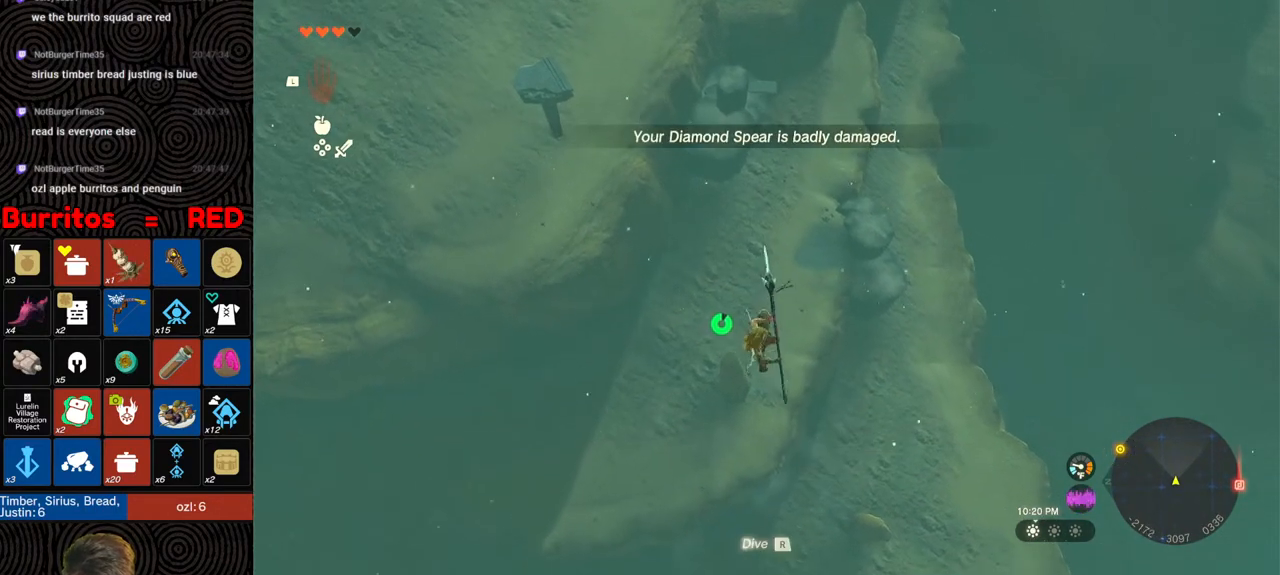
{"buttons": ["B", "R1"], "left_stick": "down", "right_stick": "center", "events": [[417, "R1", "down"], [467, "B", "down"]]}
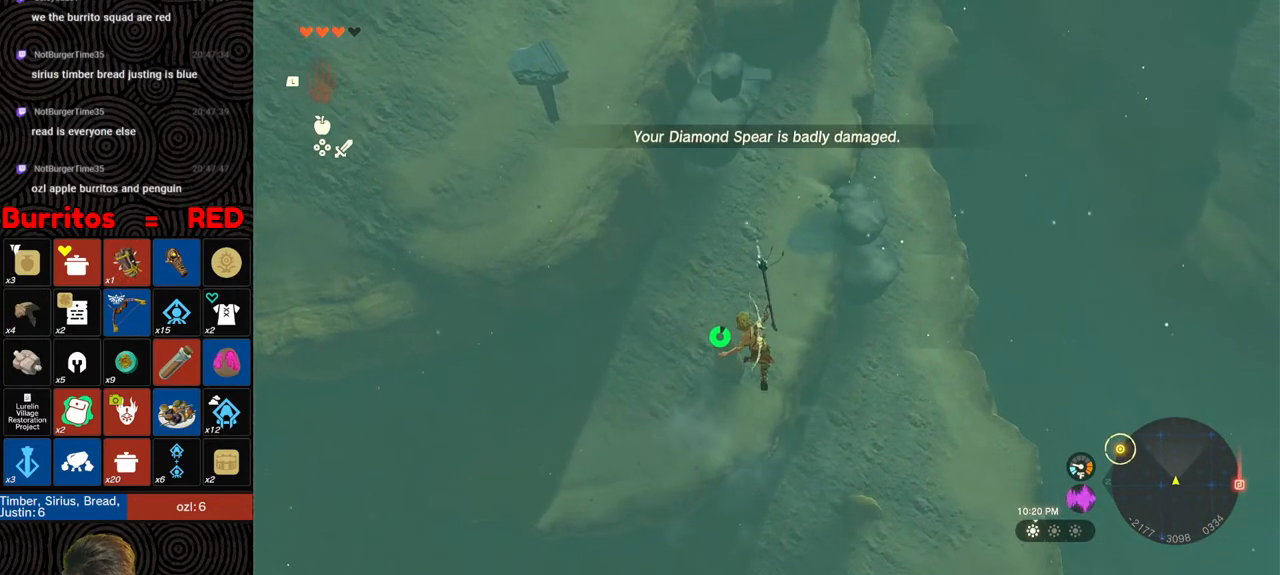
{"buttons": [], "left_stick": "down", "right_stick": "center", "events": [[67, "Y", "down"], [117, "Y", "up"], [183, "B", "up"], [183, "R1", "up"]]}
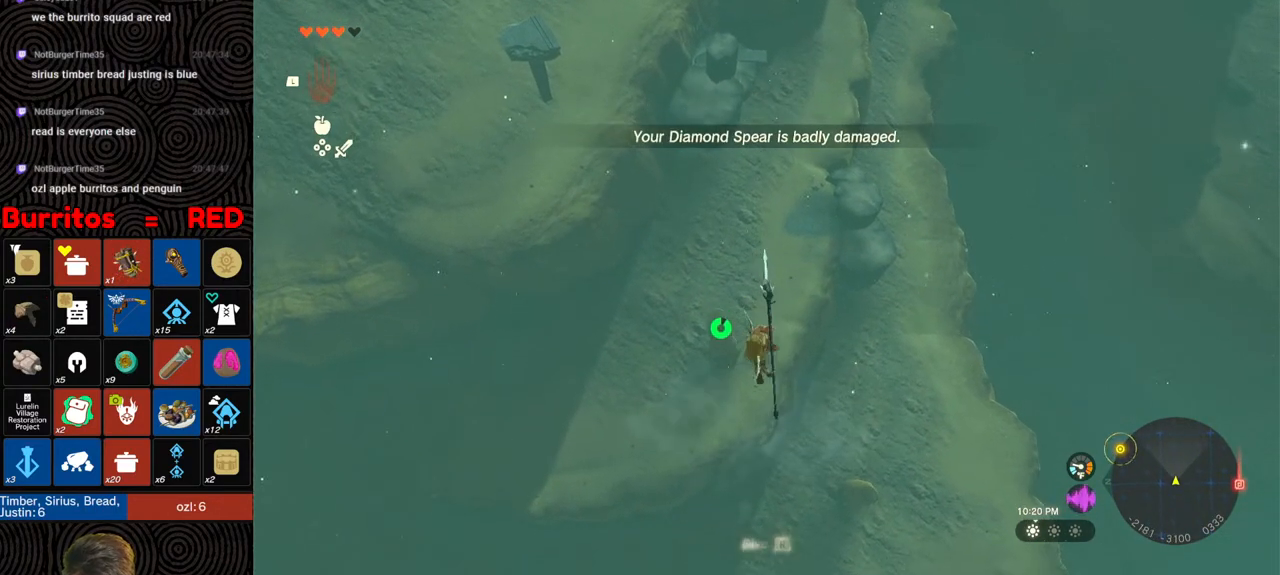
{"buttons": ["B", "Y", "R1"], "left_stick": "down", "right_stick": "center", "events": [[267, "R1", "down"], [350, "B", "down"], [417, "Y", "down"]]}
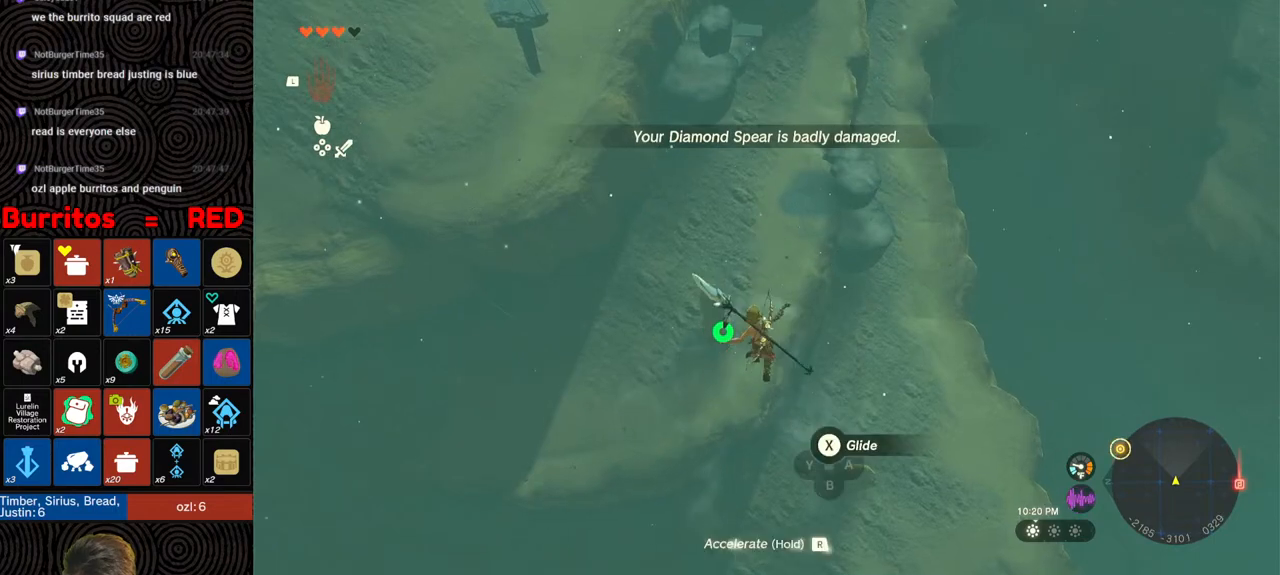
{"buttons": [], "left_stick": "down", "right_stick": "center", "events": [[50, "Y", "up"], [67, "B", "up"], [67, "R1", "up"]]}
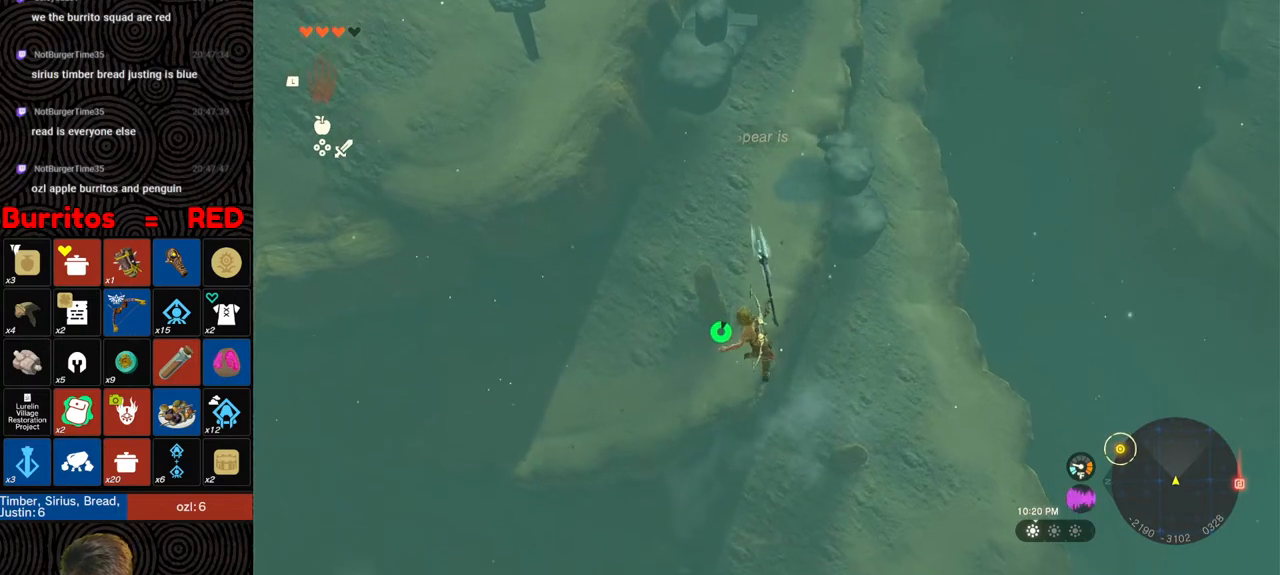
{"buttons": [], "left_stick": "down", "right_stick": "center", "events": [[167, "R1", "down"], [233, "B", "down"], [283, "Y", "down"], [417, "Y", "up"], [450, "B", "up"], [467, "R1", "up"]]}
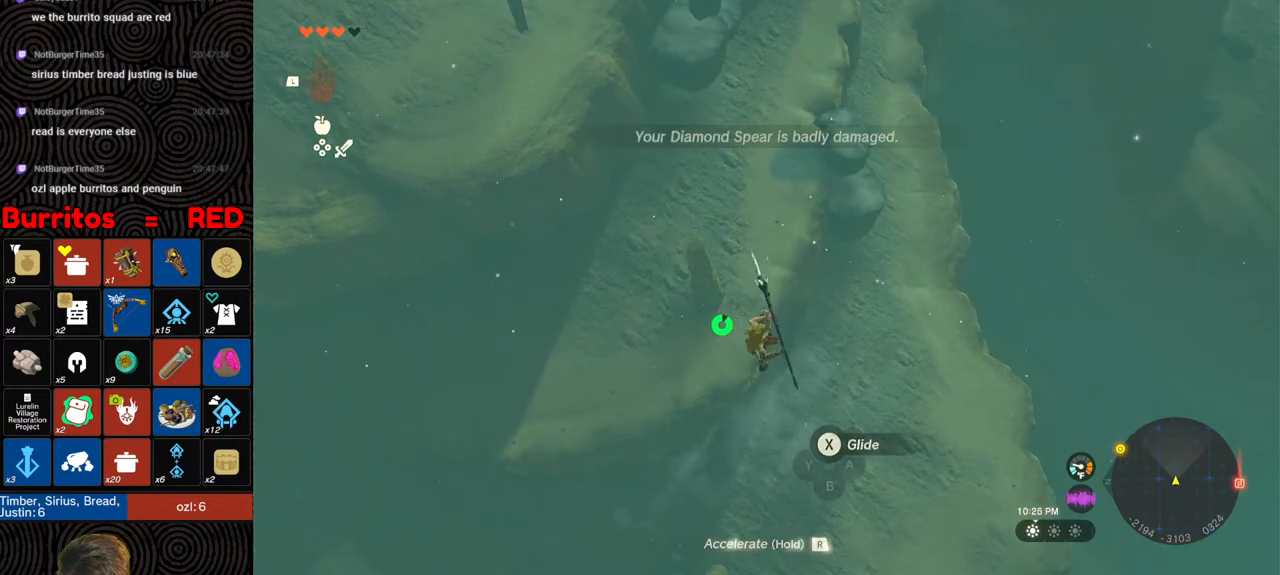
{"buttons": [], "left_stick": "down", "right_stick": "center", "events": []}
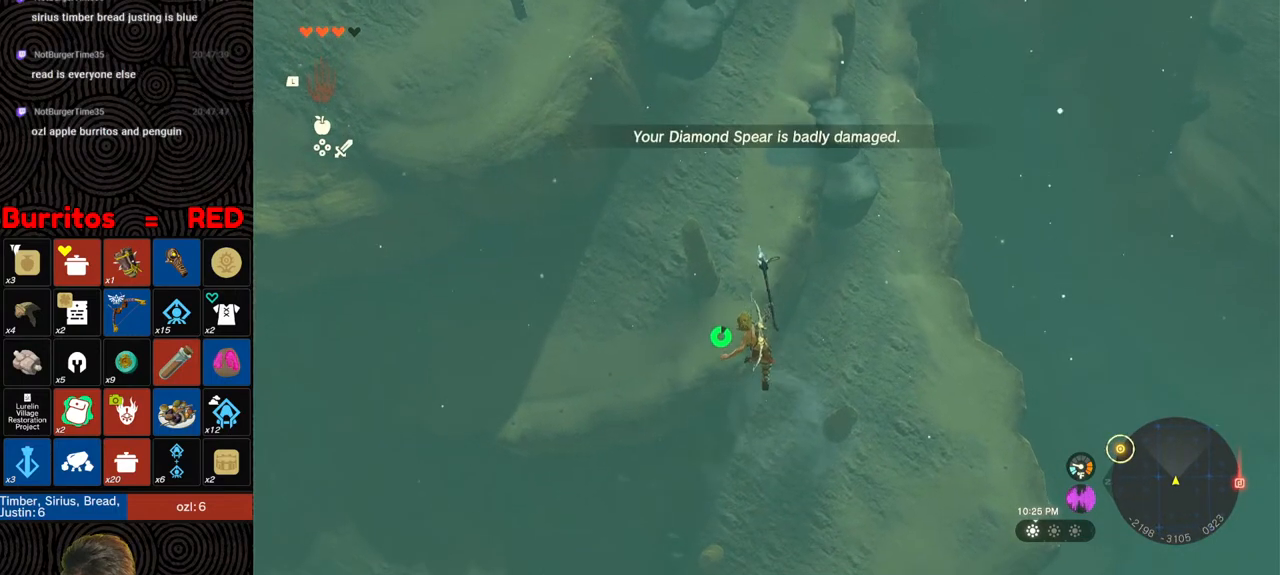
{"buttons": [], "left_stick": "down", "right_stick": "center", "events": [[67, "R1", "down"], [133, "B", "down"], [183, "Y", "down"], [317, "Y", "up"], [350, "B", "up"], [350, "R1", "up"]]}
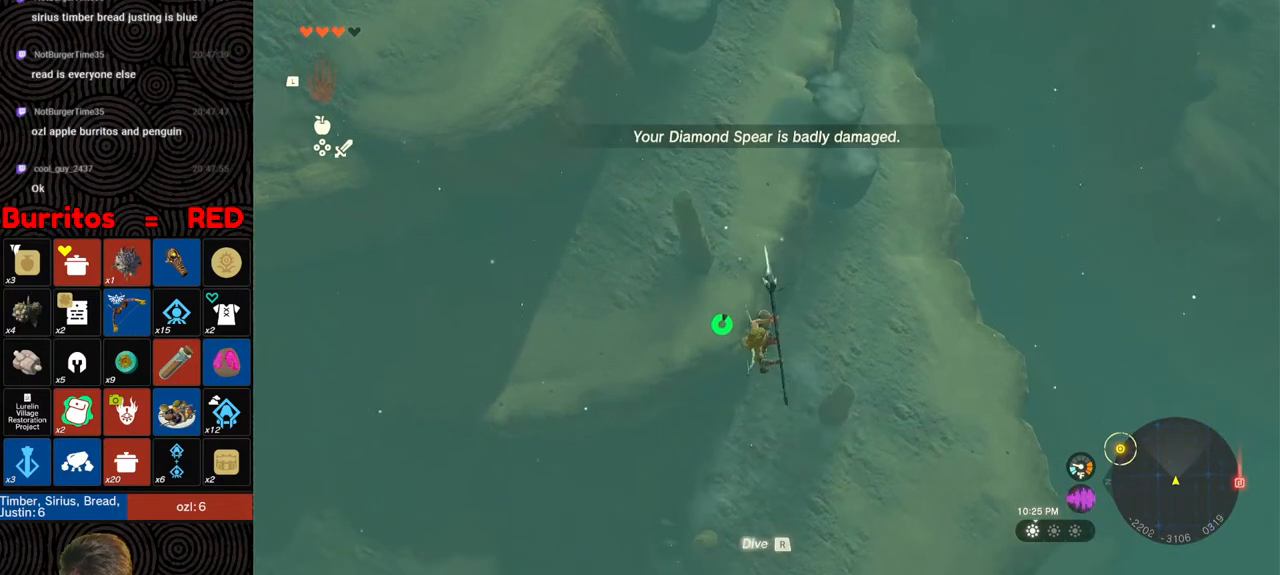
{"buttons": ["B", "R1"], "left_stick": "down", "right_stick": "center", "events": [[417, "R1", "down"], [500, "B", "down"]]}
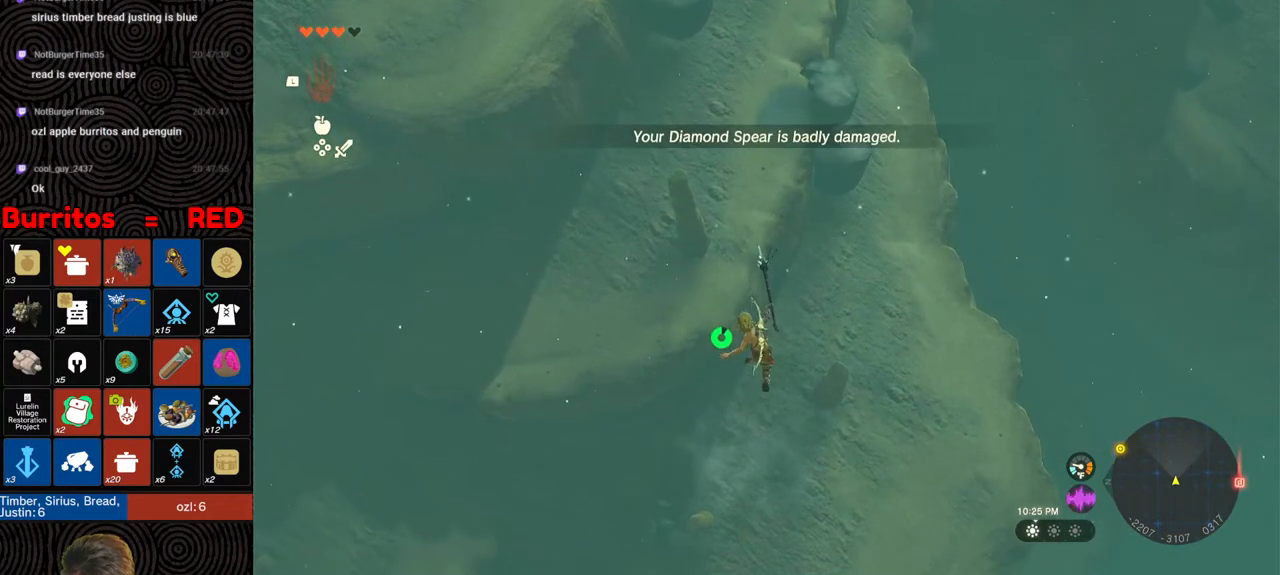
{"buttons": [], "left_stick": "down", "right_stick": "down", "events": [[67, "Y", "down"], [200, "Y", "up"], [233, "B", "up"], [250, "R1", "up"], [400, "right_stick", "down"]]}
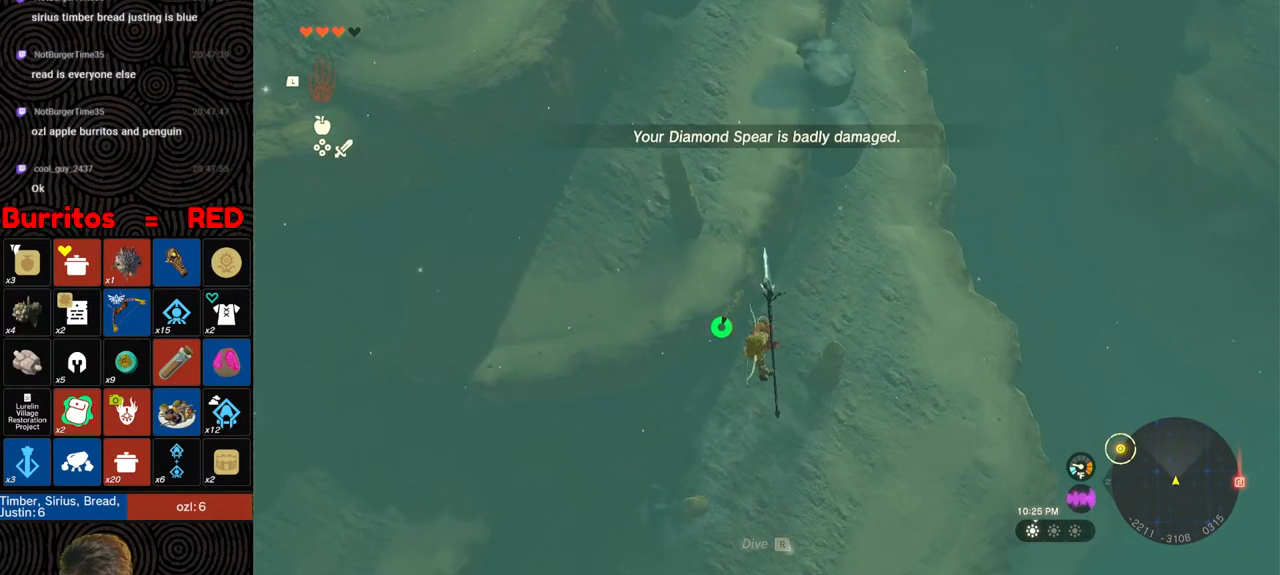
{"buttons": ["B", "Y", "R1"], "left_stick": "down", "right_stick": "center", "events": [[17, "right_stick", "center"], [317, "R1", "down"], [400, "B", "down"], [500, "Y", "down"]]}
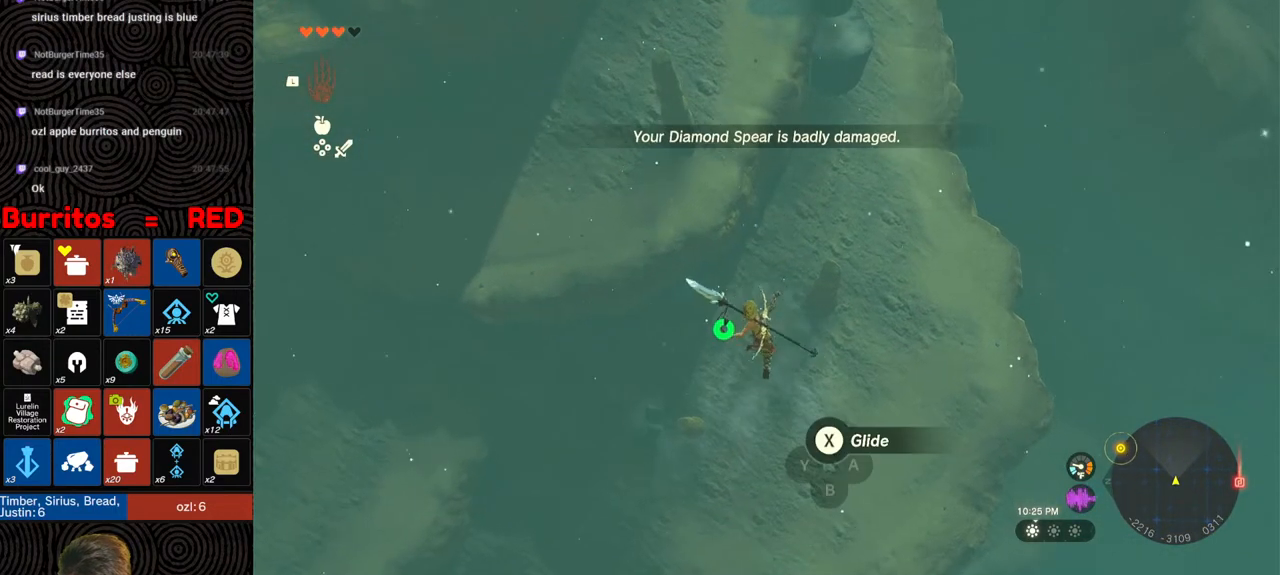
{"buttons": [], "left_stick": "down", "right_stick": "center", "events": [[100, "Y", "up"], [133, "B", "up"], [183, "R1", "up"], [267, "right_stick", "down"], [417, "right_stick", "center"]]}
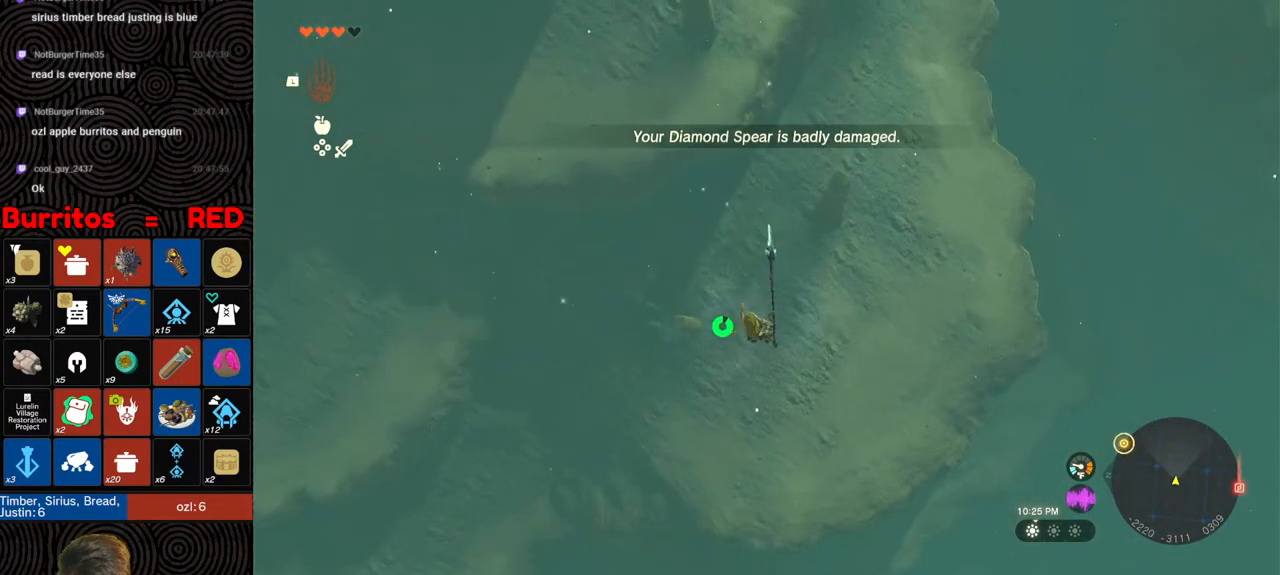
{"buttons": ["B", "R1"], "left_stick": "down", "right_stick": "center", "events": [[217, "R1", "down"], [300, "B", "down"], [367, "Y", "down"], [483, "Y", "up"]]}
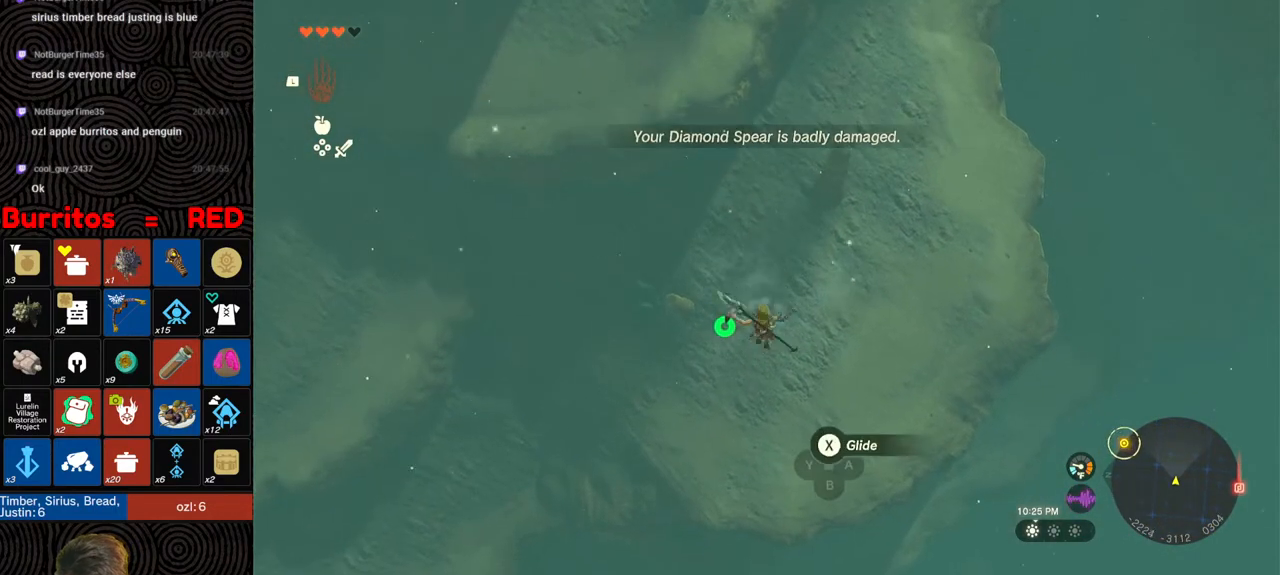
{"buttons": [], "left_stick": "down", "right_stick": "center", "events": [[33, "B", "up"], [33, "R1", "up"]]}
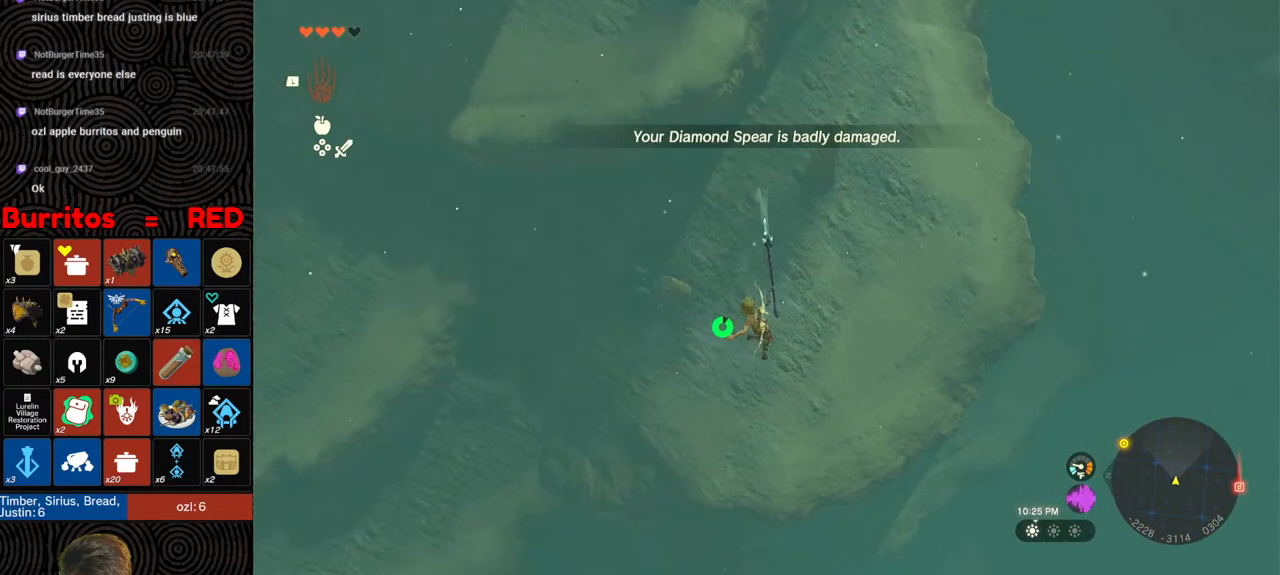
{"buttons": [], "left_stick": "down", "right_stick": "center", "events": [[33, "R1", "down"], [117, "B", "down"], [183, "Y", "down"], [333, "Y", "up"], [350, "B", "up"], [383, "R1", "up"]]}